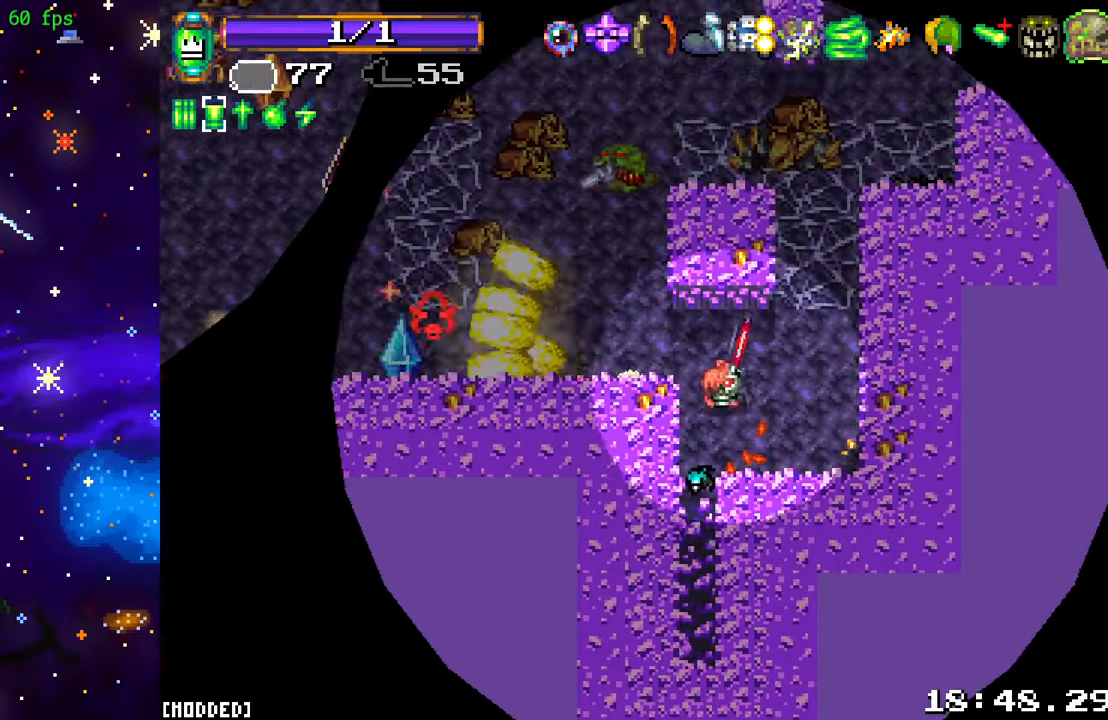
Gameplay with a controller (PlayStation layout); each line is a JSON object with the inputs held at the frame after it. "events" lists button and stick changes between this image and that frame as [ms after this image, input, new state], when the widget could be followed in between. Not read: L3 R3.
{"buttons": [], "left_stick": "down", "right_stick": "up-left", "events": [[84, "R2", "up"], [200, "left_stick", "down-left"], [284, "right_stick", "up-left"], [367, "left_stick", "down"]]}
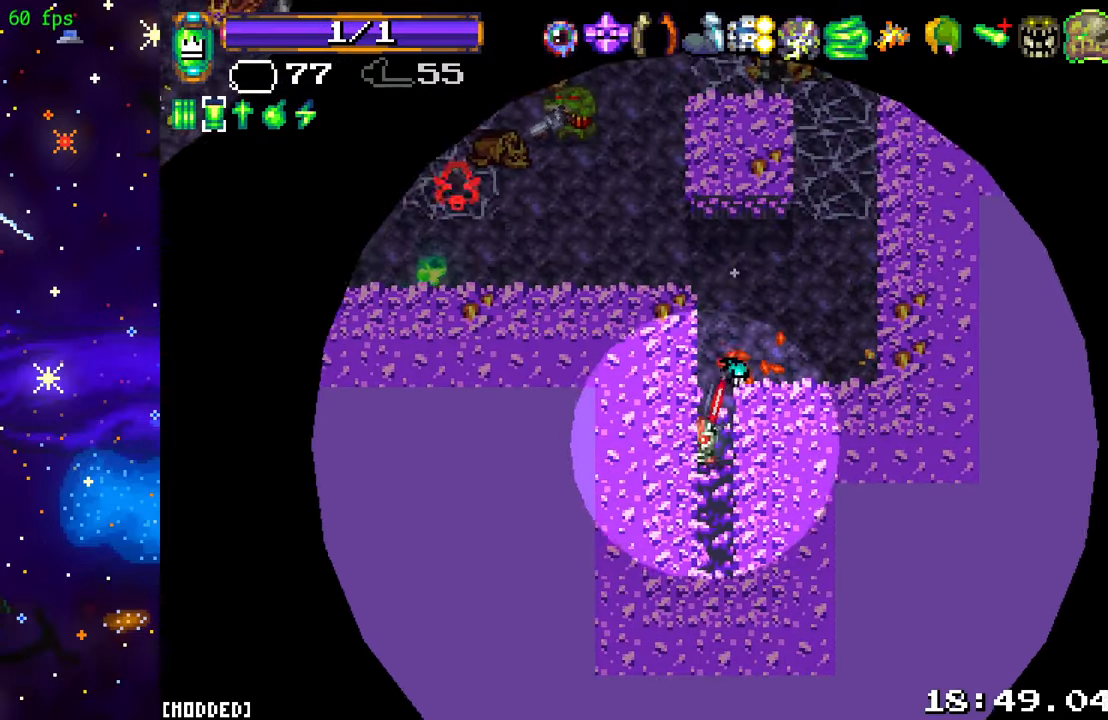
{"buttons": [], "left_stick": "up", "right_stick": "up-left", "events": [[100, "left_stick", "up"], [150, "L1", "down"], [300, "L1", "up"]]}
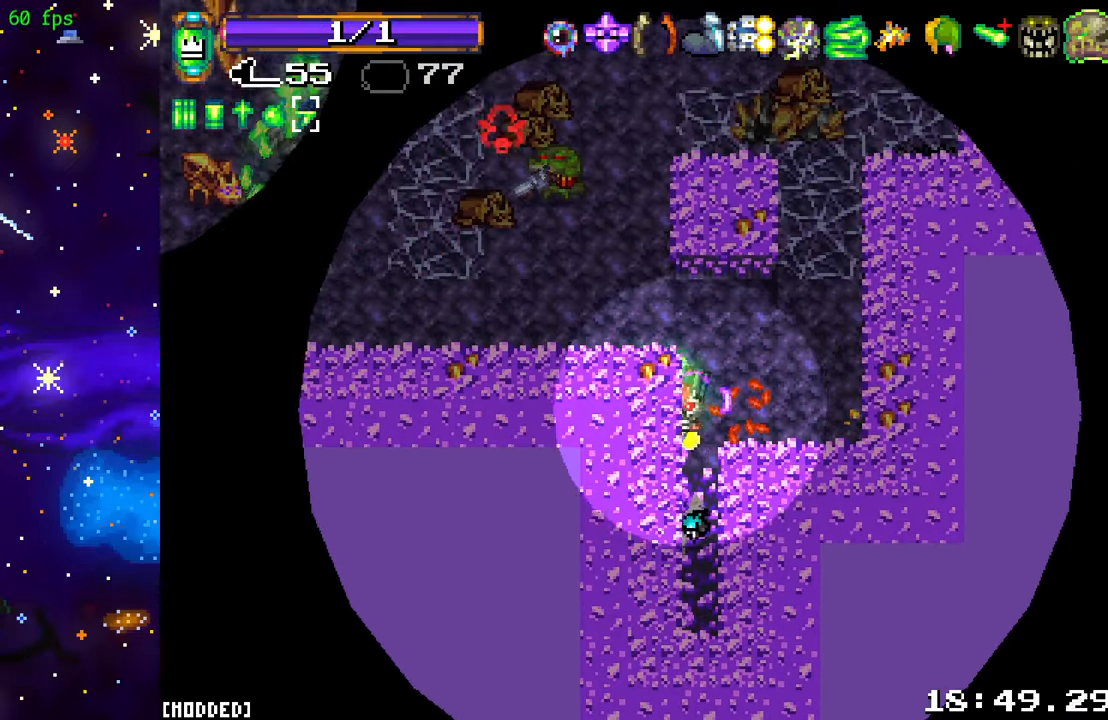
{"buttons": [], "left_stick": "left", "right_stick": "up-left", "events": [[217, "R2", "down"], [250, "left_stick", "up-right"], [384, "left_stick", "up-left"], [400, "R2", "up"], [434, "left_stick", "left"]]}
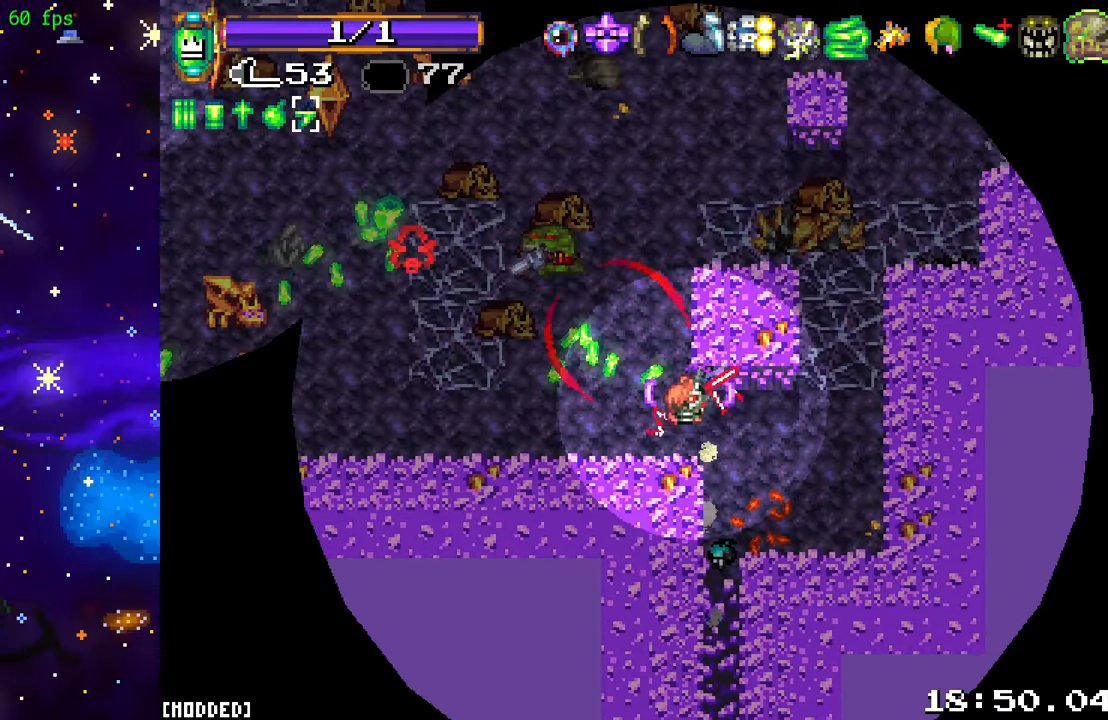
{"buttons": ["L1"], "left_stick": "right", "right_stick": "up-left", "events": [[34, "L1", "down"], [150, "L1", "up"], [184, "left_stick", "down-right"], [267, "R2", "down"], [434, "R2", "up"], [450, "L1", "down"], [500, "left_stick", "right"]]}
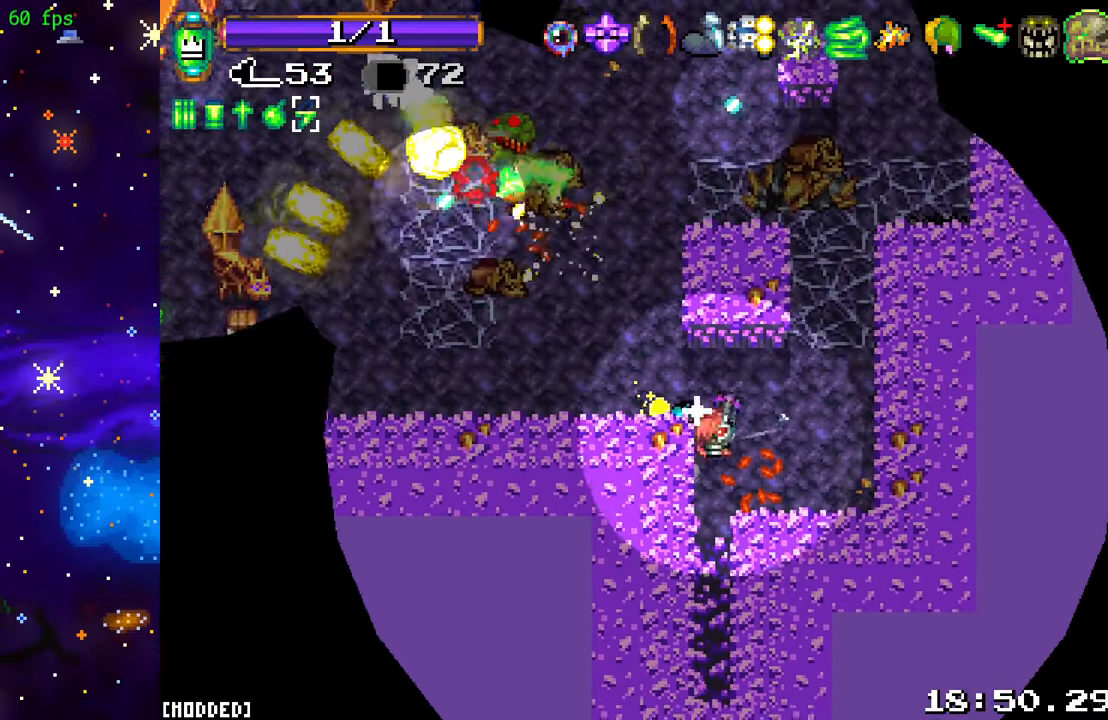
{"buttons": [], "left_stick": "center", "right_stick": "center", "events": [[17, "left_stick", "down-right"], [50, "L1", "up"], [50, "left_stick", "up"], [234, "left_stick", "right"], [250, "R2", "down"], [350, "left_stick", "center"], [367, "R2", "up"], [384, "right_stick", "center"]]}
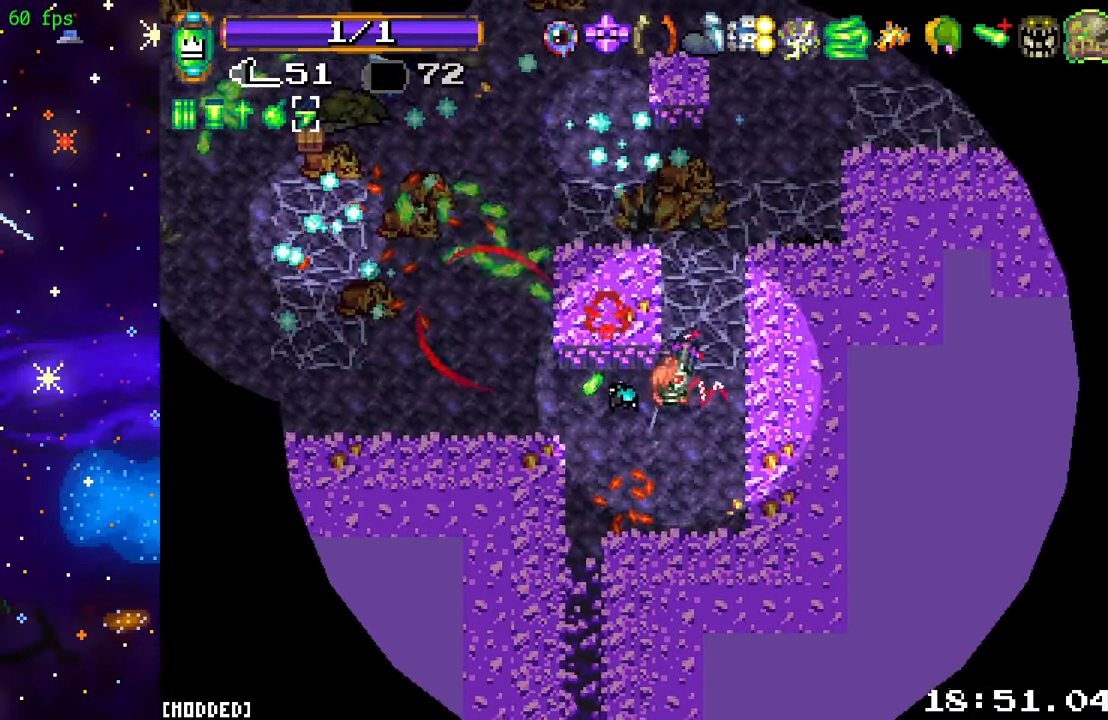
{"buttons": [], "left_stick": "center", "right_stick": "up-left", "events": [[34, "left_stick", "right"], [100, "right_stick", "up-left"], [150, "left_stick", "up-right"], [267, "left_stick", "up-left"], [400, "left_stick", "center"]]}
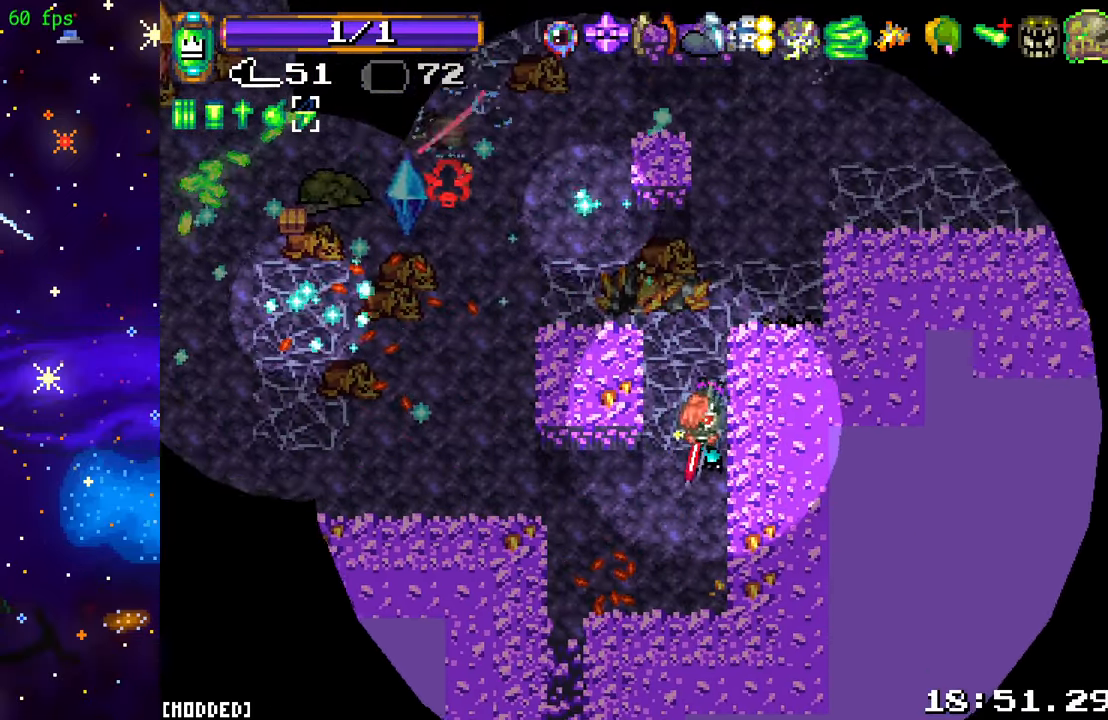
{"buttons": [], "left_stick": "center", "right_stick": "up-left", "events": [[200, "left_stick", "up-left"], [466, "left_stick", "center"]]}
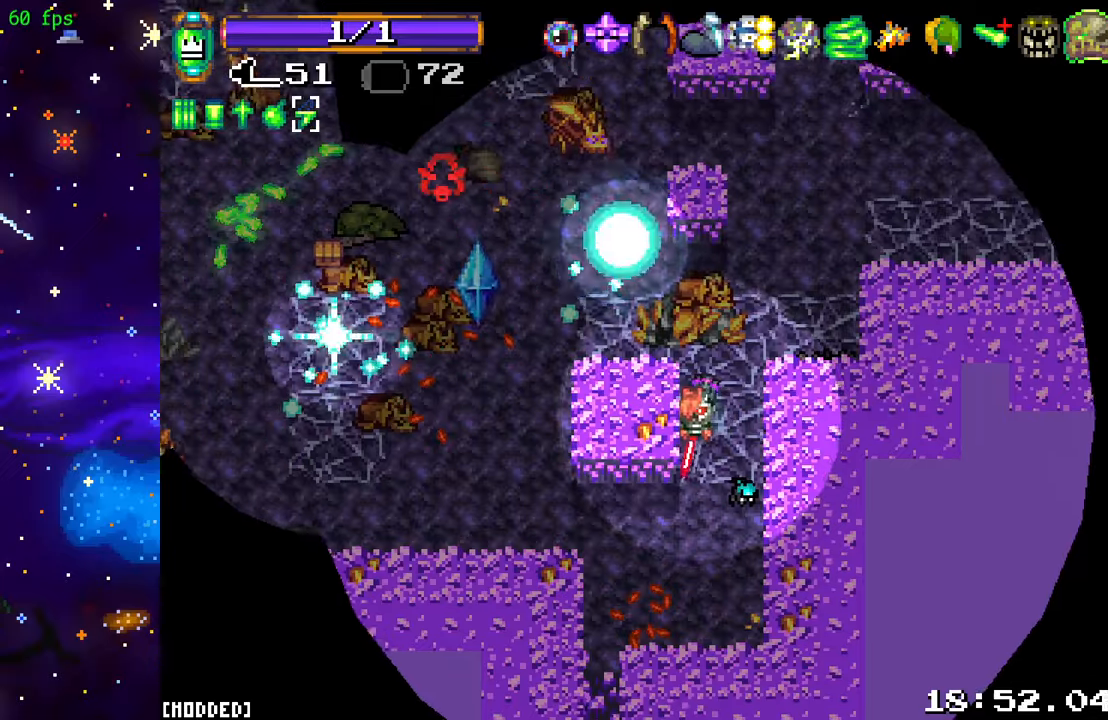
{"buttons": [], "left_stick": "up", "right_stick": "up-left", "events": [[100, "left_stick", "up-left"], [200, "left_stick", "center"], [216, "R2", "down"], [250, "left_stick", "down"], [383, "left_stick", "center"], [400, "R2", "up"], [433, "left_stick", "up"]]}
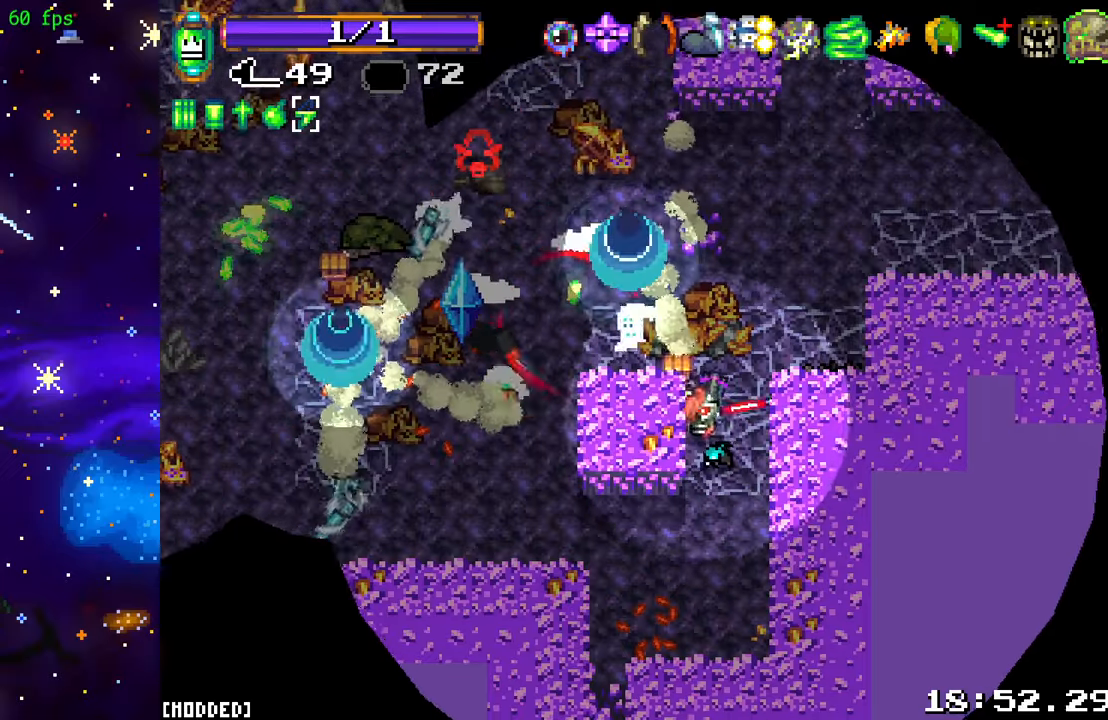
{"buttons": [], "left_stick": "down", "right_stick": "up-left", "events": [[66, "left_stick", "right"], [116, "R2", "down"], [166, "left_stick", "down"], [283, "R2", "up"]]}
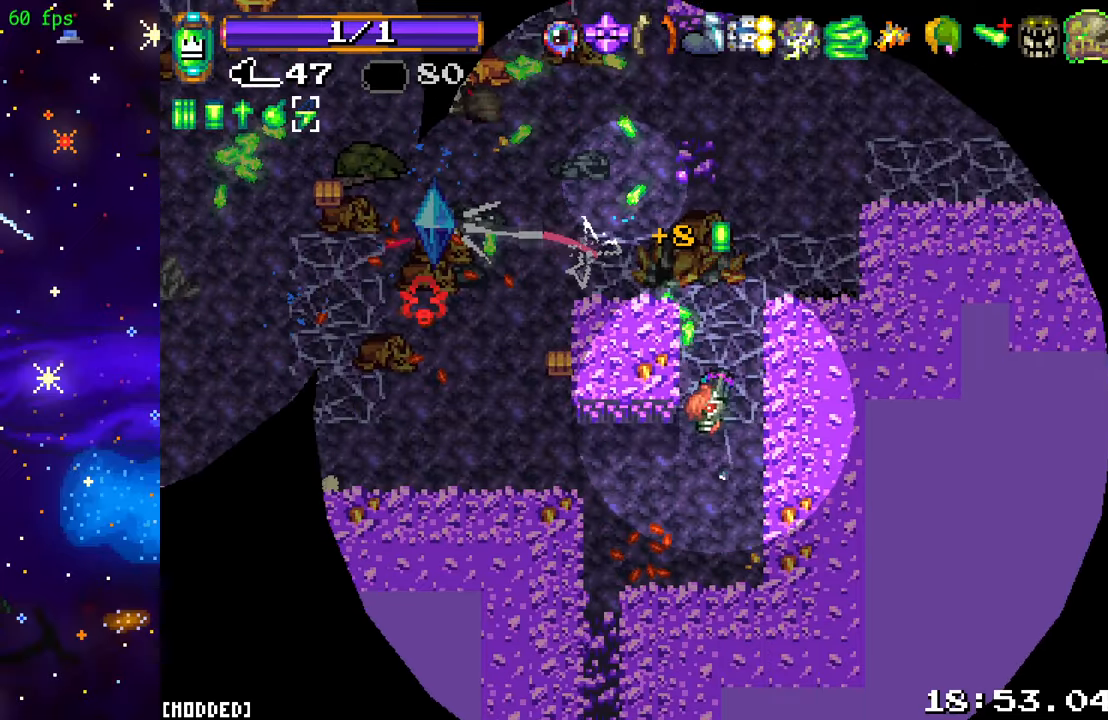
{"buttons": ["L1"], "left_stick": "down", "right_stick": "up-left", "events": [[66, "L1", "down"], [133, "left_stick", "down-left"], [183, "L1", "up"], [316, "R2", "down"], [350, "left_stick", "down"], [450, "L1", "down"], [466, "R2", "up"]]}
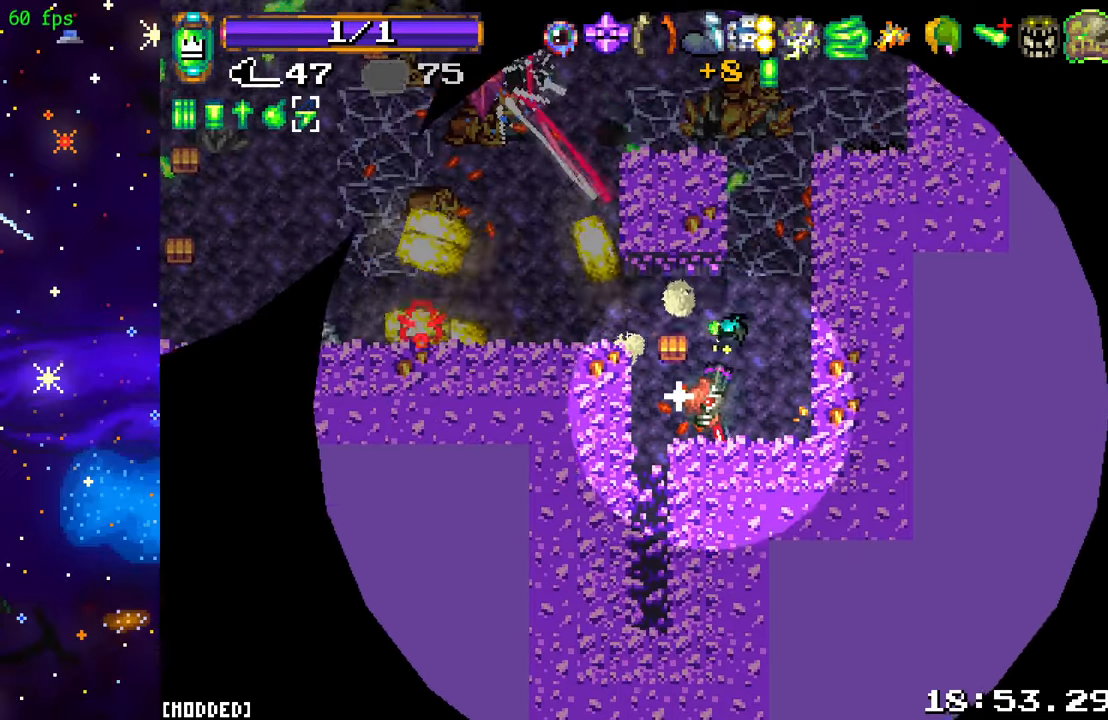
{"buttons": [], "left_stick": "down-left", "right_stick": "up-left", "events": [[83, "L1", "up"], [133, "R2", "down"], [216, "left_stick", "down-left"], [266, "R2", "up"]]}
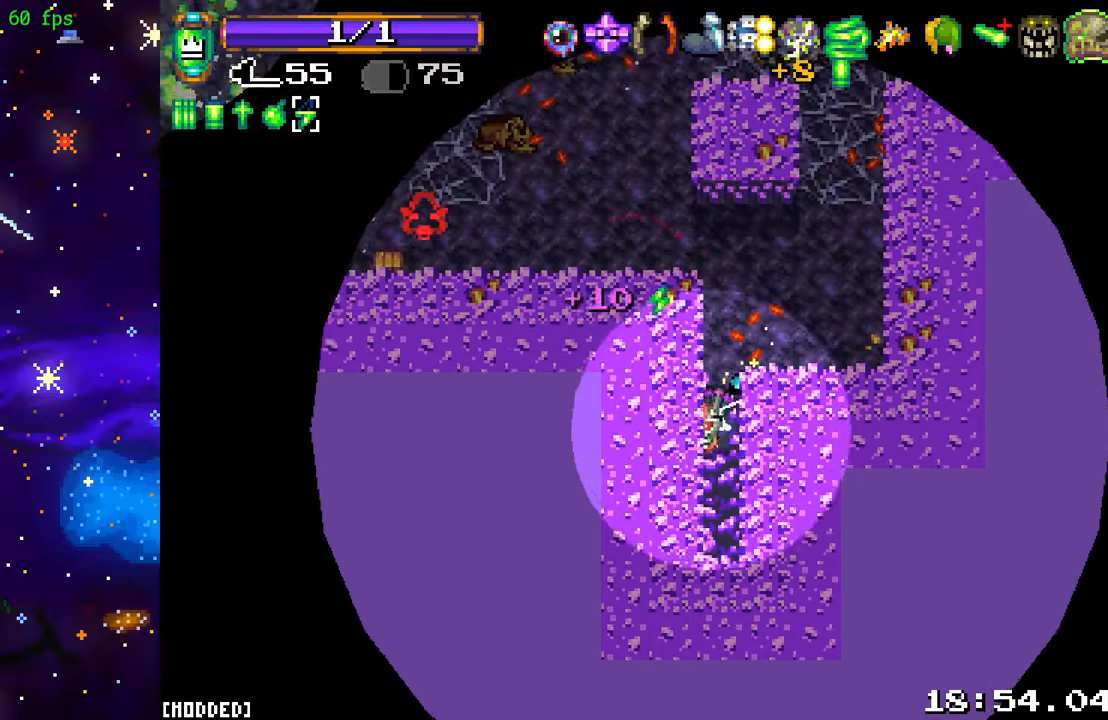
{"buttons": [], "left_stick": "center", "right_stick": "up-left", "events": [[66, "left_stick", "center"], [183, "left_stick", "down"], [416, "left_stick", "center"]]}
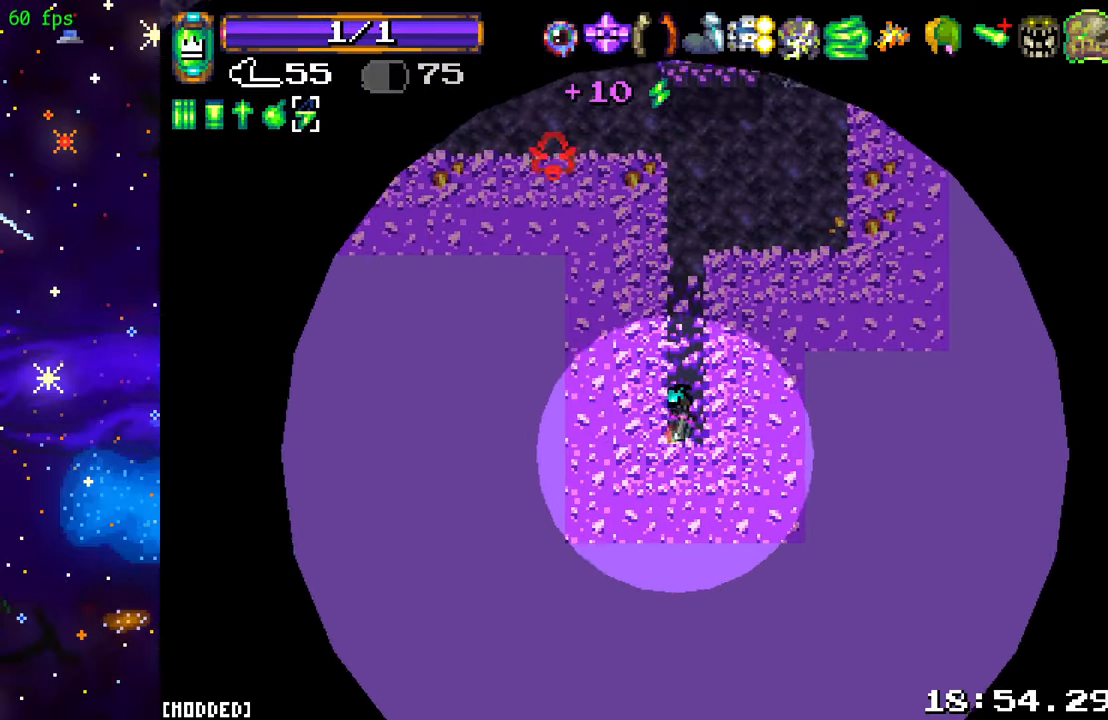
{"buttons": [], "left_stick": "center", "right_stick": "up-left", "events": [[166, "L1", "down"], [283, "L1", "up"]]}
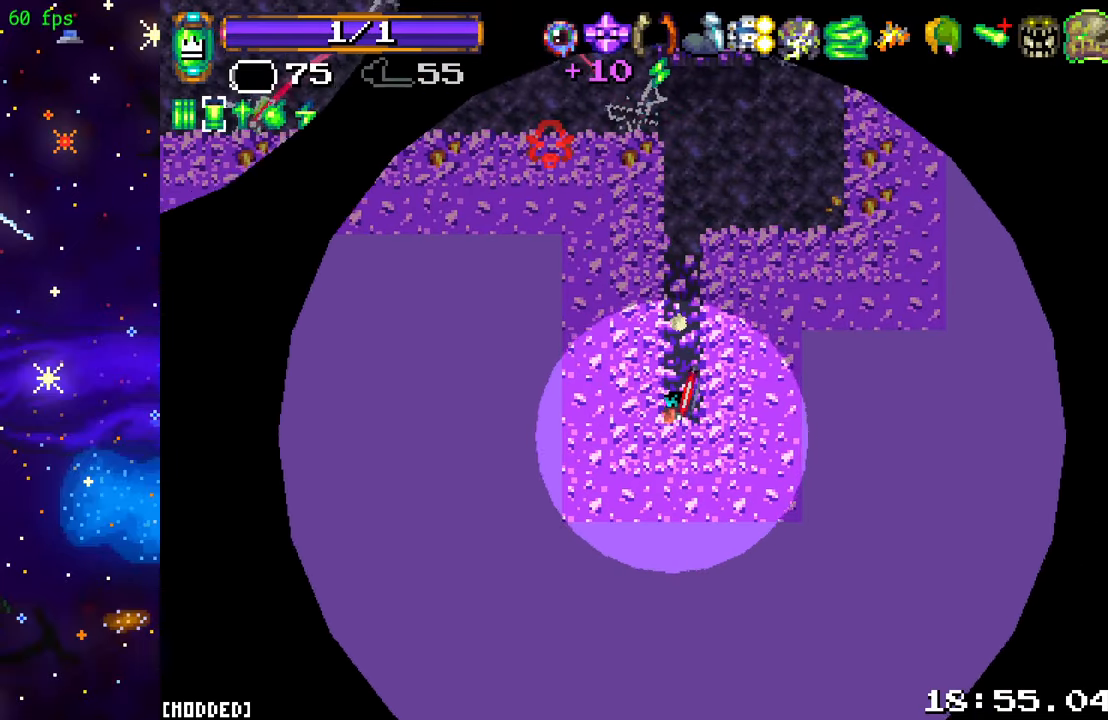
{"buttons": [], "left_stick": "up", "right_stick": "up-left", "events": [[150, "left_stick", "up"]]}
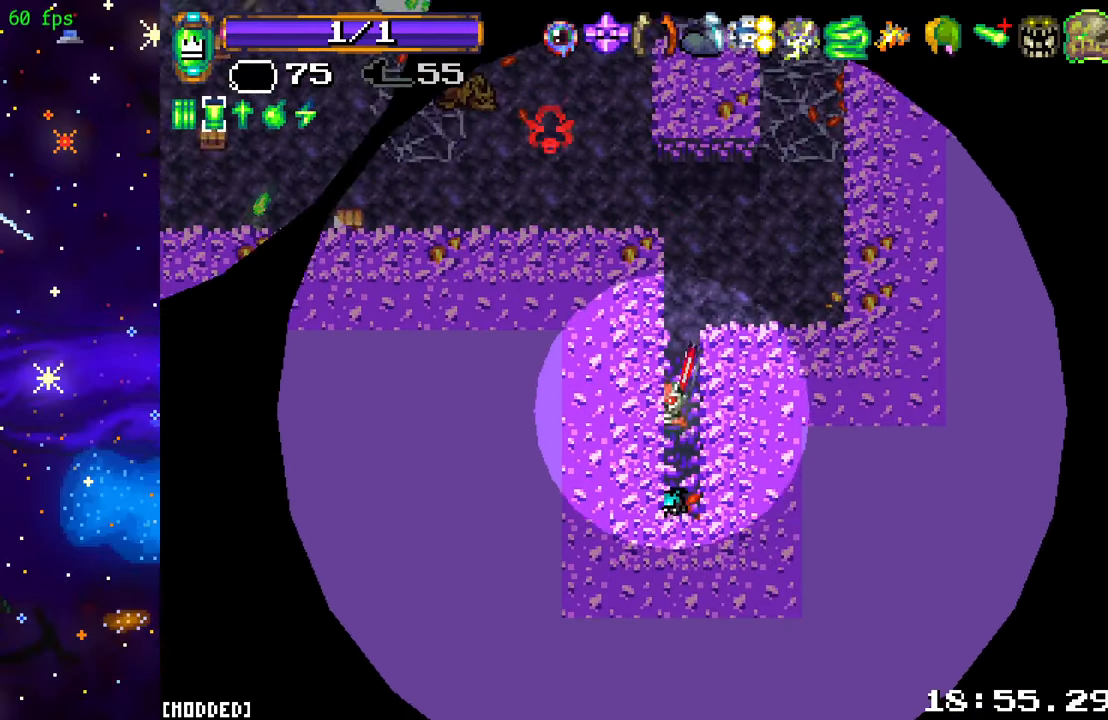
{"buttons": [], "left_stick": "up", "right_stick": "up-left", "events": []}
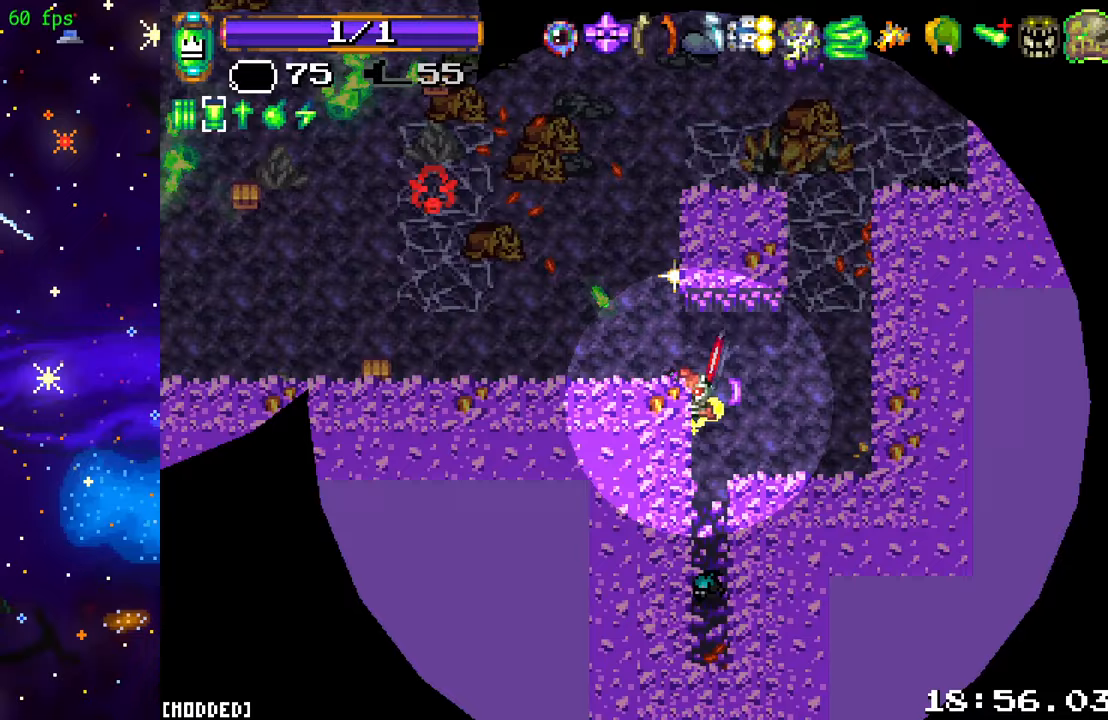
{"buttons": [], "left_stick": "up-right", "right_stick": "up-left", "events": [[67, "left_stick", "left"], [133, "R2", "down"], [217, "left_stick", "down-right"], [283, "R2", "up"], [467, "left_stick", "up-right"]]}
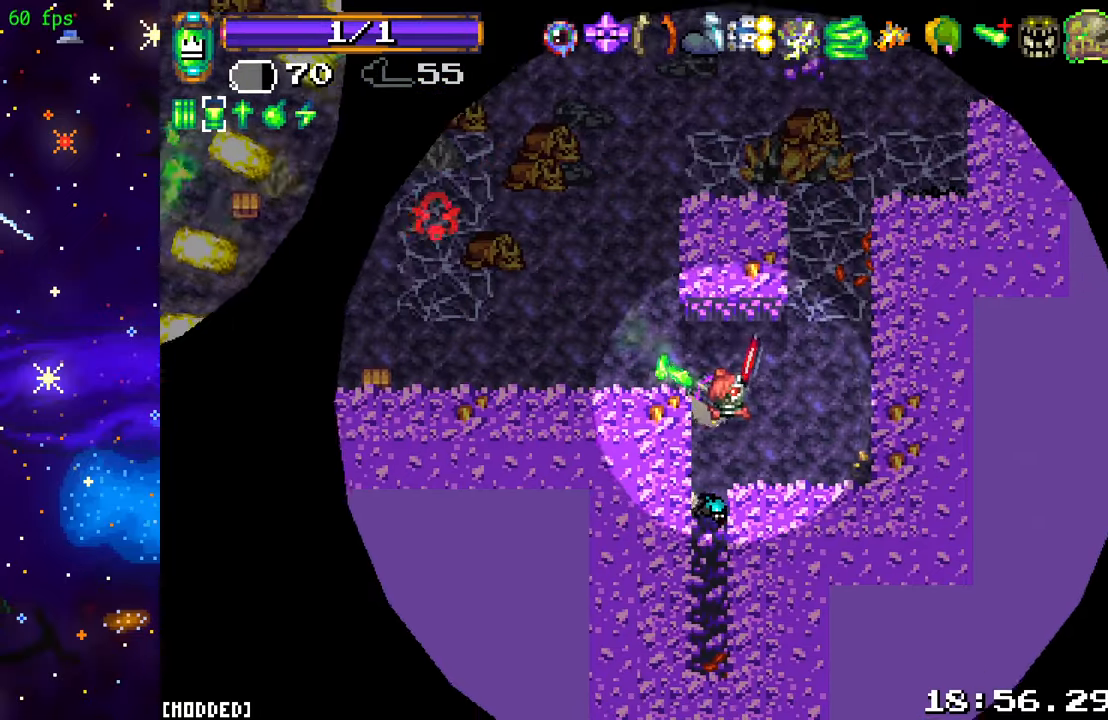
{"buttons": [], "left_stick": "left", "right_stick": "up-left", "events": [[17, "left_stick", "up-left"], [167, "left_stick", "down-left"], [283, "left_stick", "left"]]}
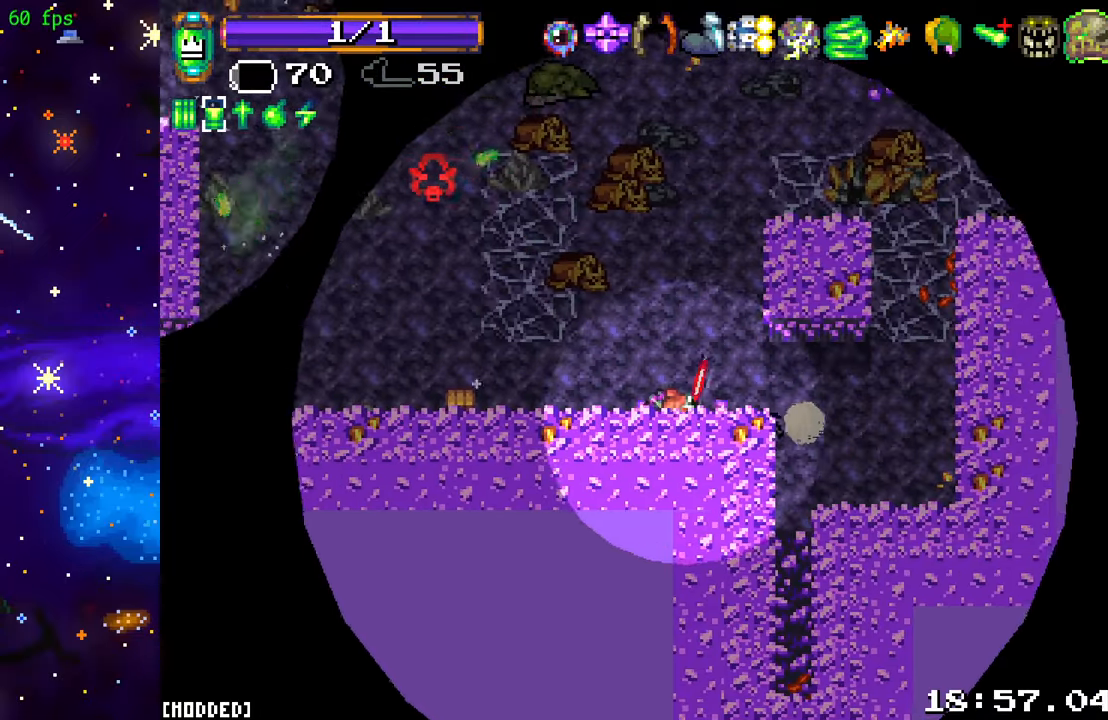
{"buttons": [], "left_stick": "up-left", "right_stick": "up-left", "events": [[17, "R2", "down"], [33, "left_stick", "up-left"], [183, "R2", "up"], [283, "R2", "down"], [283, "left_stick", "left"], [417, "left_stick", "up-left"], [433, "R2", "up"]]}
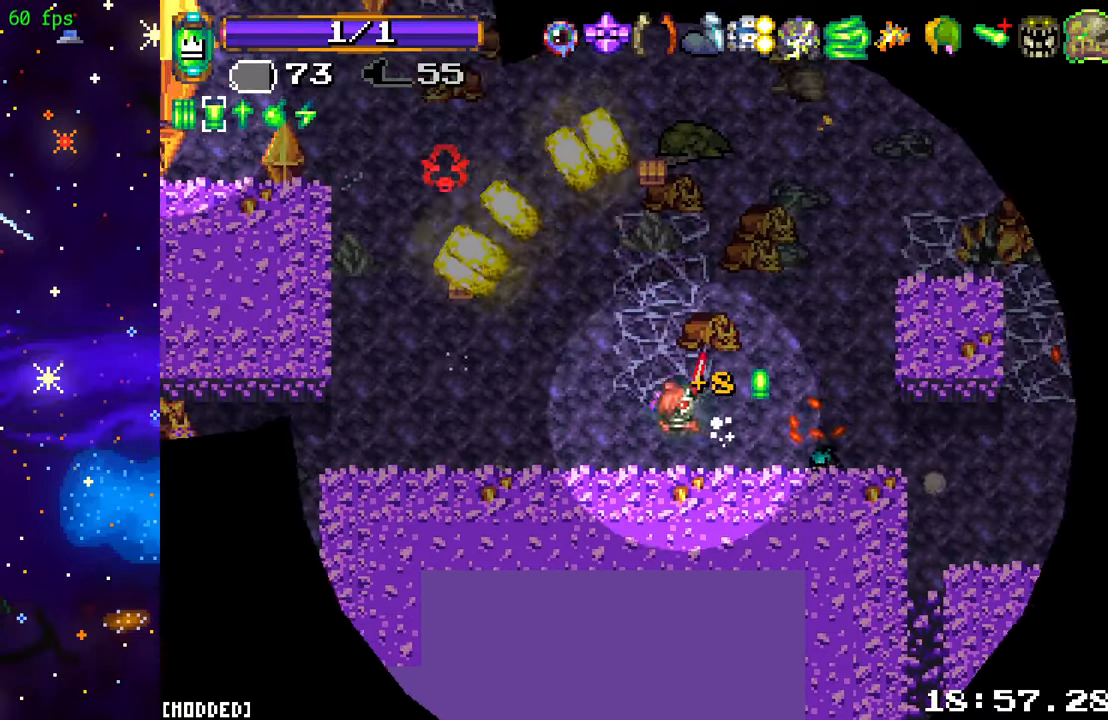
{"buttons": [], "left_stick": "up-left", "right_stick": "up-left", "events": [[33, "R2", "down"], [183, "R2", "up"], [200, "left_stick", "left"], [417, "left_stick", "up-left"]]}
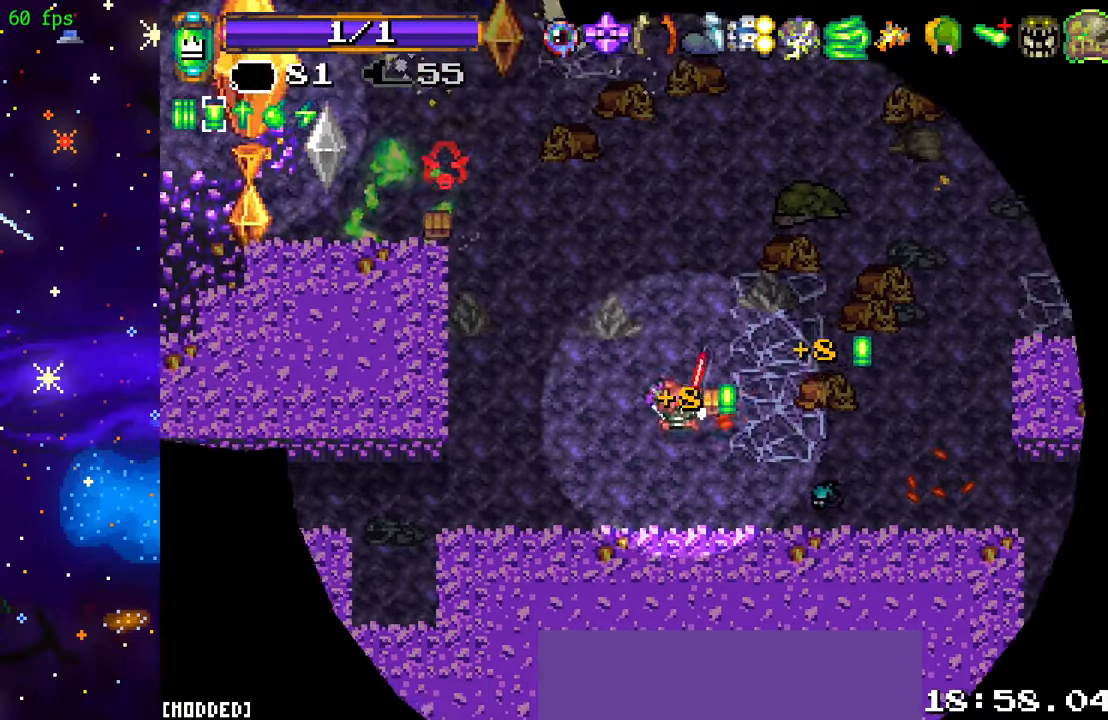
{"buttons": [], "left_stick": "down-left", "right_stick": "up-left", "events": [[67, "R2", "down"], [117, "left_stick", "down-left"], [250, "R2", "up"]]}
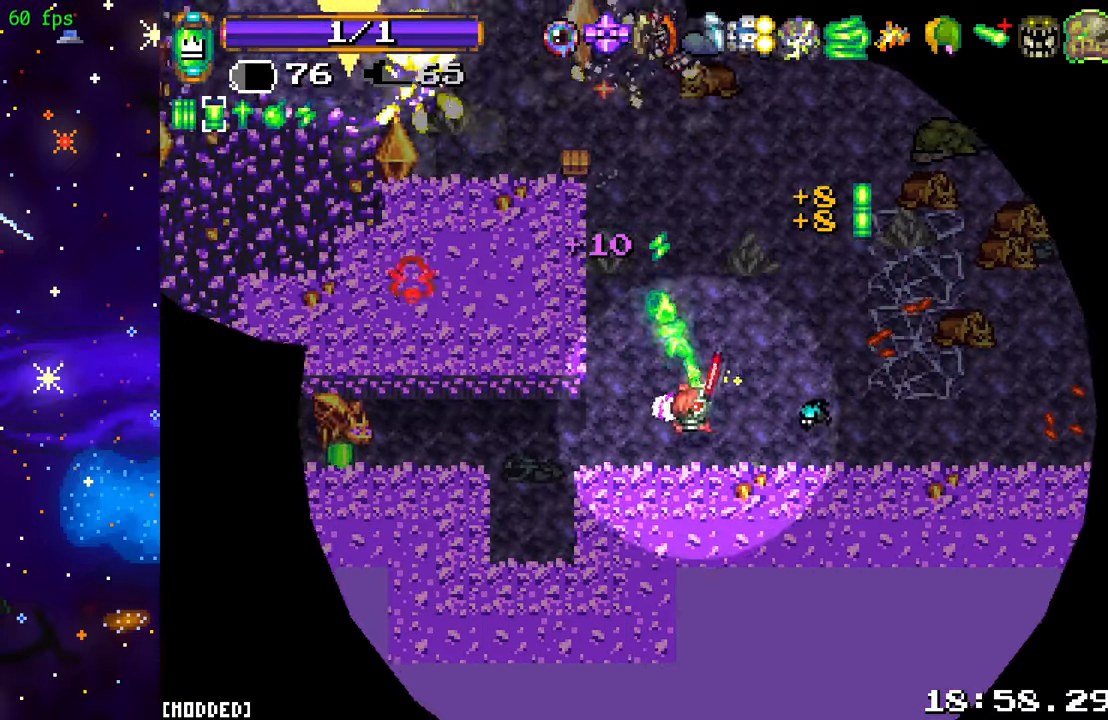
{"buttons": ["R2"], "left_stick": "left", "right_stick": "left", "events": [[33, "right_stick", "left"], [183, "L1", "down"], [183, "left_stick", "up-left"], [300, "left_stick", "left"], [333, "L1", "up"], [467, "R2", "down"]]}
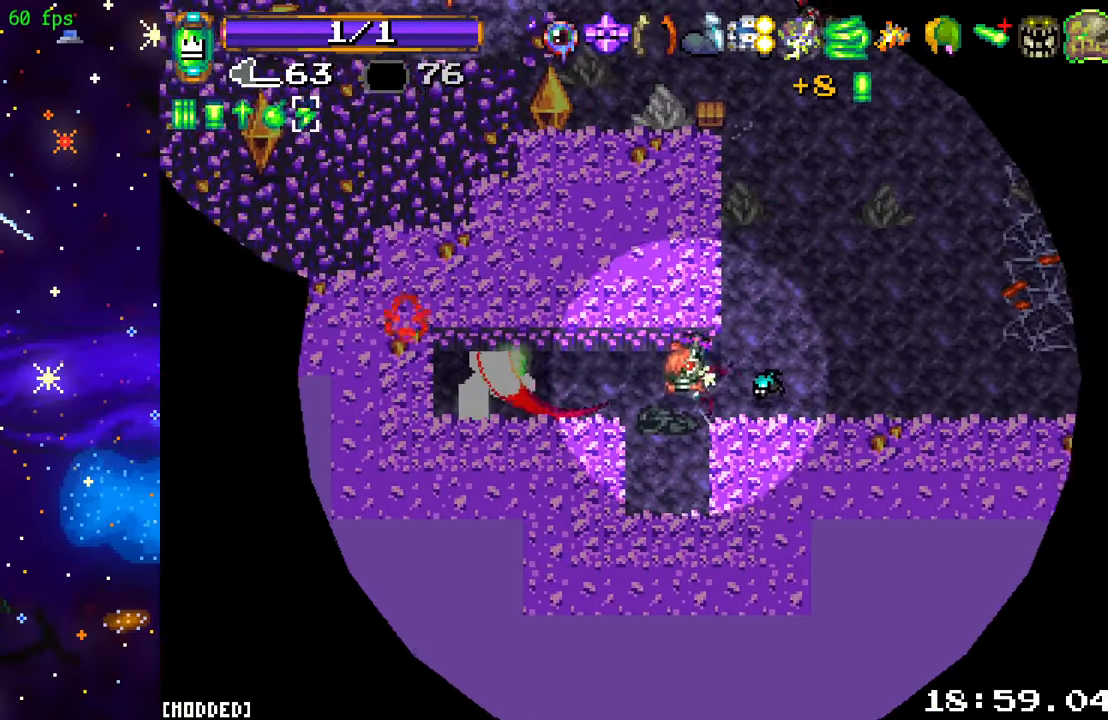
{"buttons": ["R2"], "left_stick": "up-left", "right_stick": "left", "events": [[83, "left_stick", "down-right"], [167, "R2", "up"], [250, "left_stick", "down-left"], [350, "left_stick", "up-left"], [450, "R2", "down"]]}
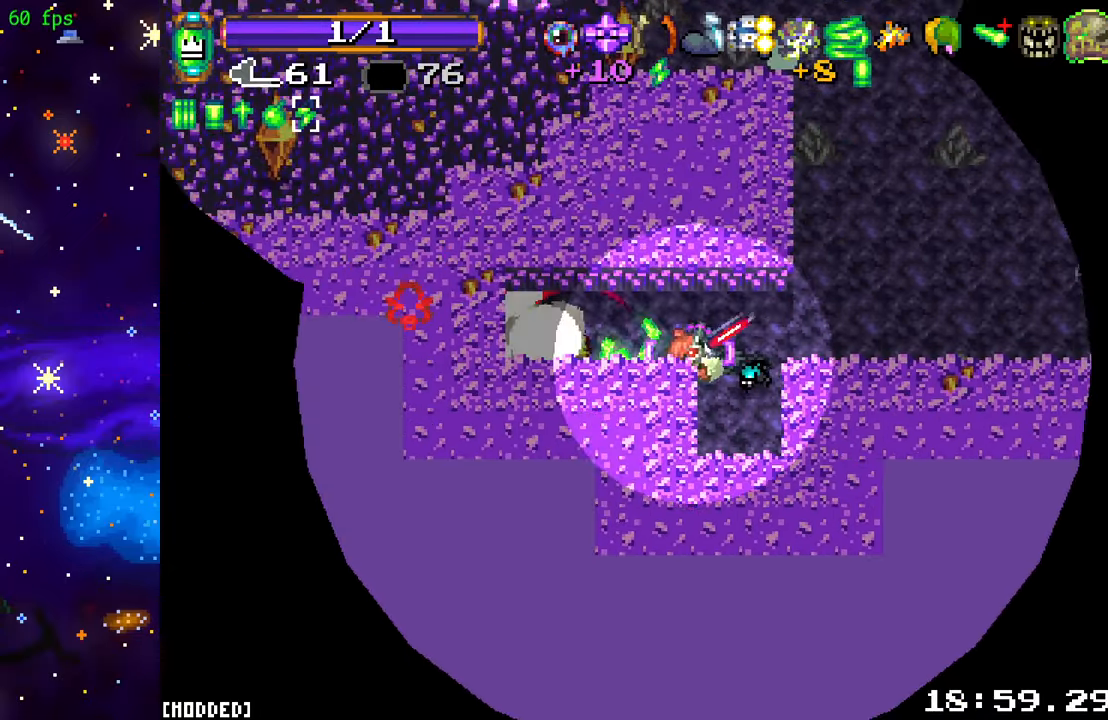
{"buttons": [], "left_stick": "up-right", "right_stick": "up", "events": [[117, "R2", "up"], [217, "left_stick", "down-left"], [283, "right_stick", "up-left"], [317, "L1", "down"], [317, "left_stick", "center"], [400, "L1", "up"], [400, "left_stick", "right"], [450, "left_stick", "up-right"], [500, "right_stick", "up"]]}
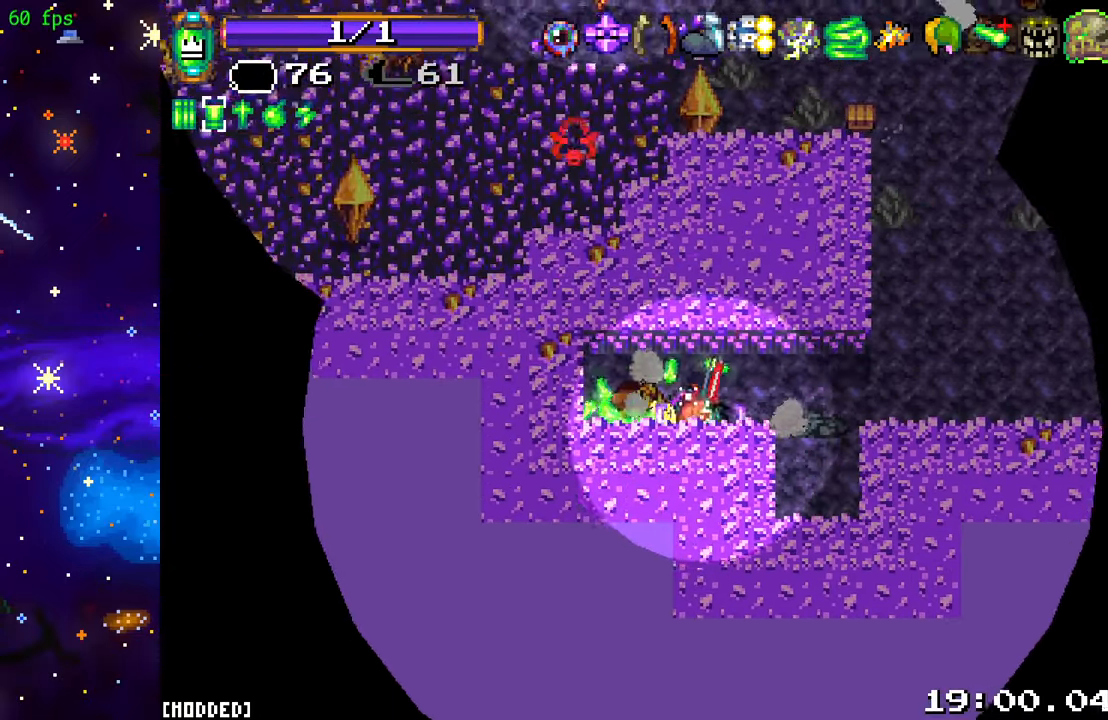
{"buttons": [], "left_stick": "down-right", "right_stick": "up", "events": [[117, "left_stick", "center"], [300, "left_stick", "down-right"]]}
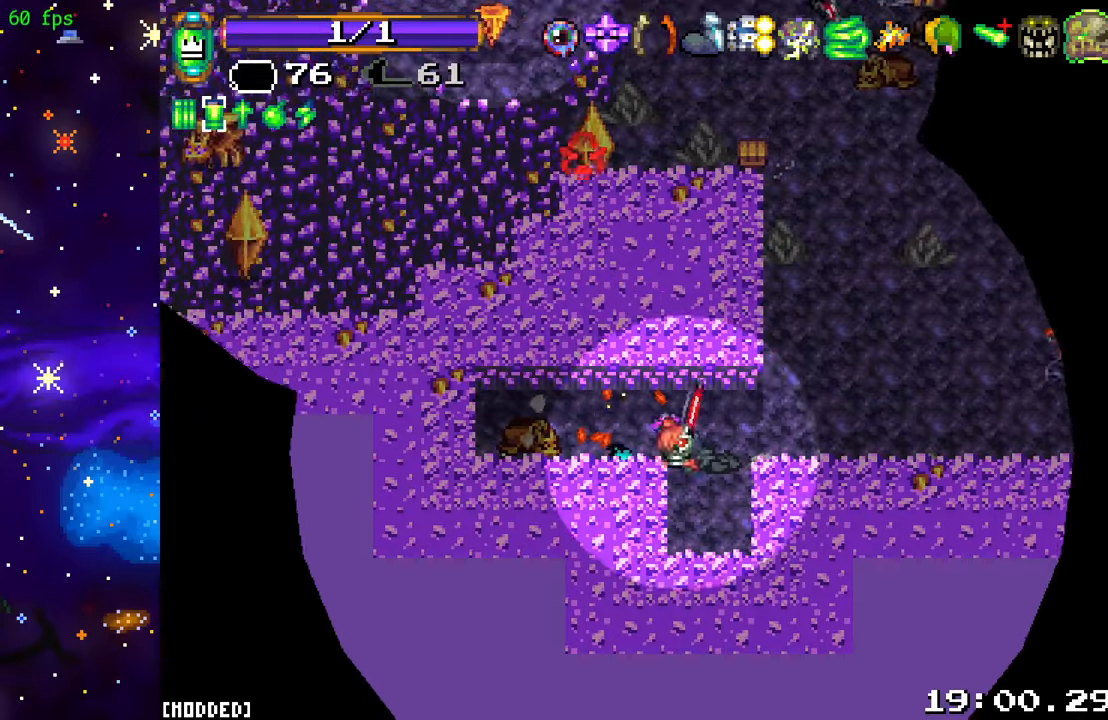
{"buttons": [], "left_stick": "left", "right_stick": "up", "events": [[34, "left_stick", "down"], [334, "left_stick", "down-left"], [434, "left_stick", "left"]]}
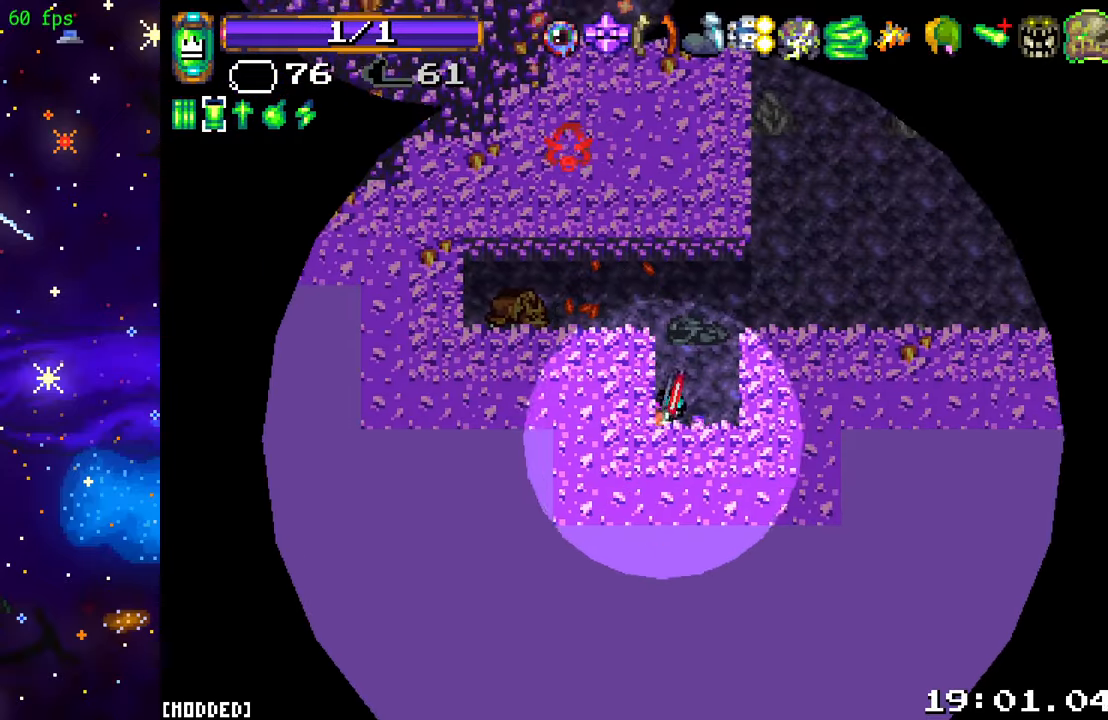
{"buttons": [], "left_stick": "center", "right_stick": "up", "events": [[384, "left_stick", "center"]]}
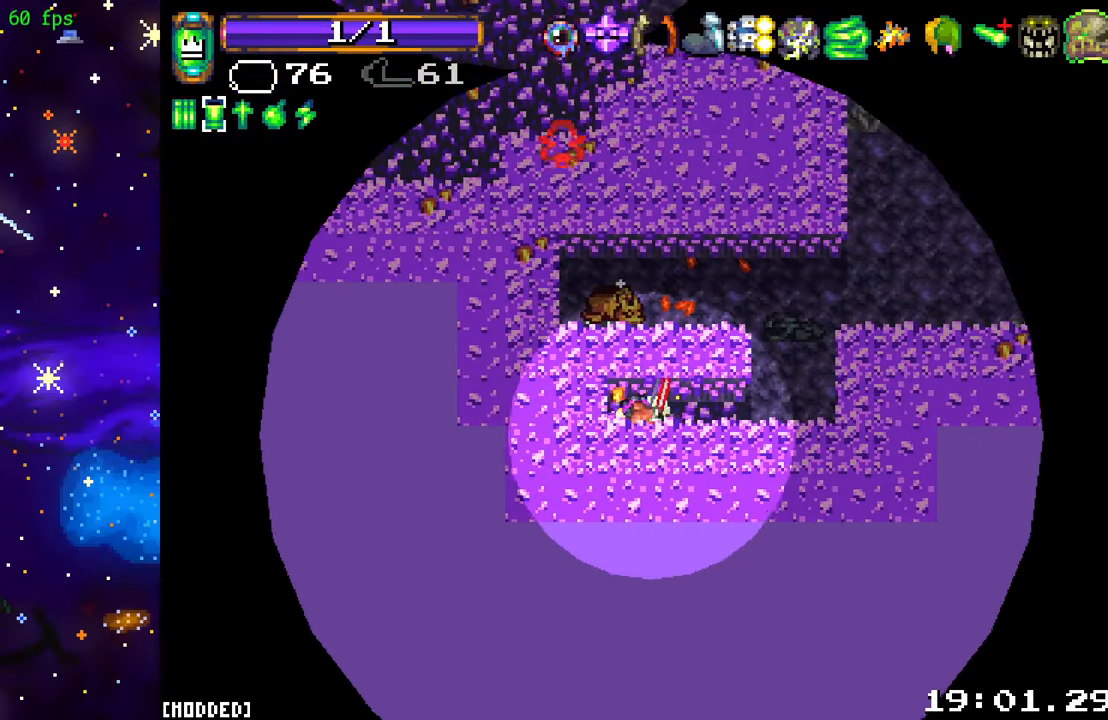
{"buttons": [], "left_stick": "center", "right_stick": "up", "events": []}
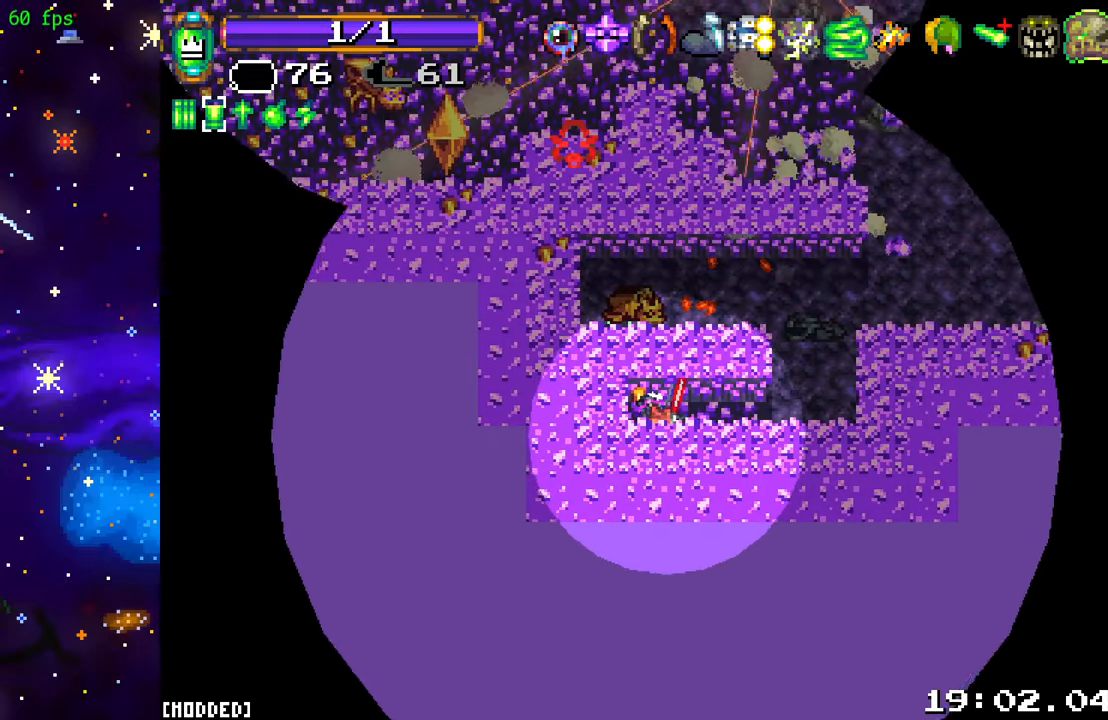
{"buttons": [], "left_stick": "up-right", "right_stick": "up", "events": [[67, "left_stick", "right"], [367, "left_stick", "up-right"]]}
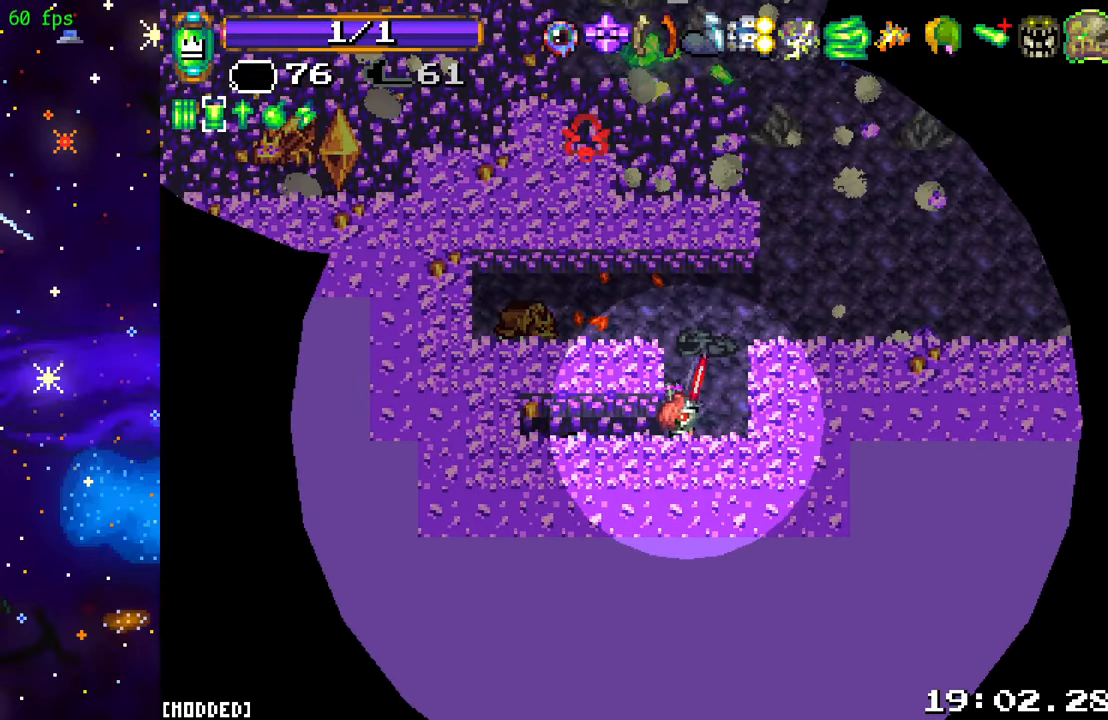
{"buttons": [], "left_stick": "up-right", "right_stick": "up", "events": []}
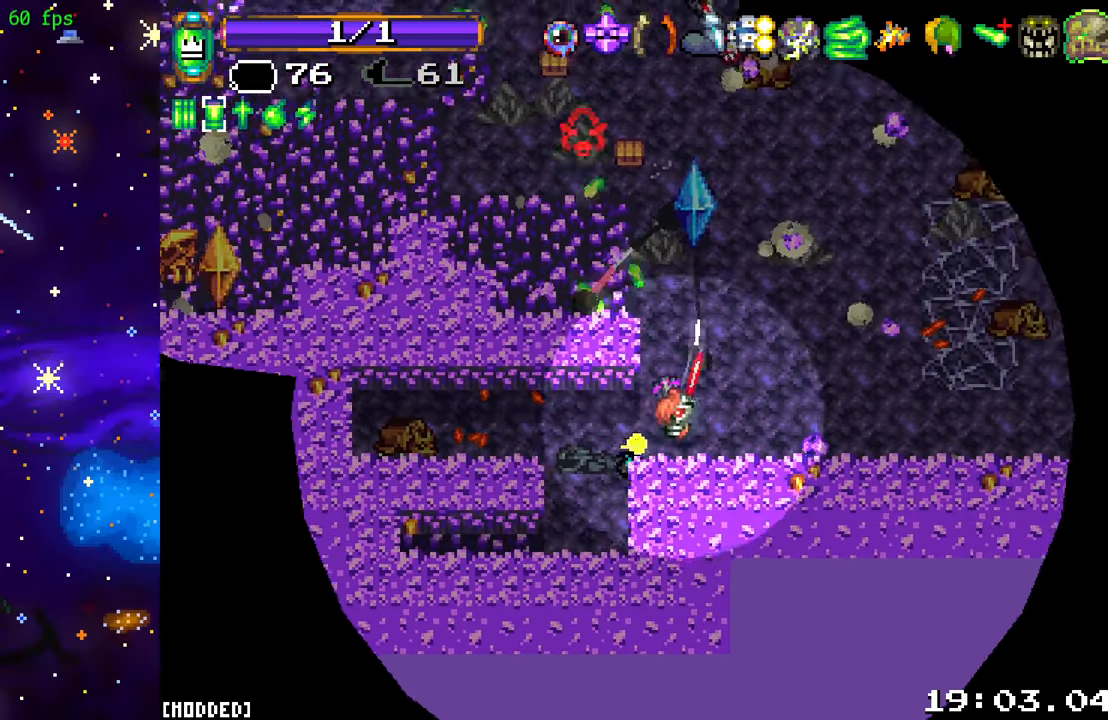
{"buttons": [], "left_stick": "center", "right_stick": "up-left", "events": [[117, "R2", "down"], [167, "left_stick", "down-left"], [300, "R2", "up"], [367, "R2", "down"], [434, "right_stick", "up-left"], [450, "left_stick", "center"], [500, "R2", "up"]]}